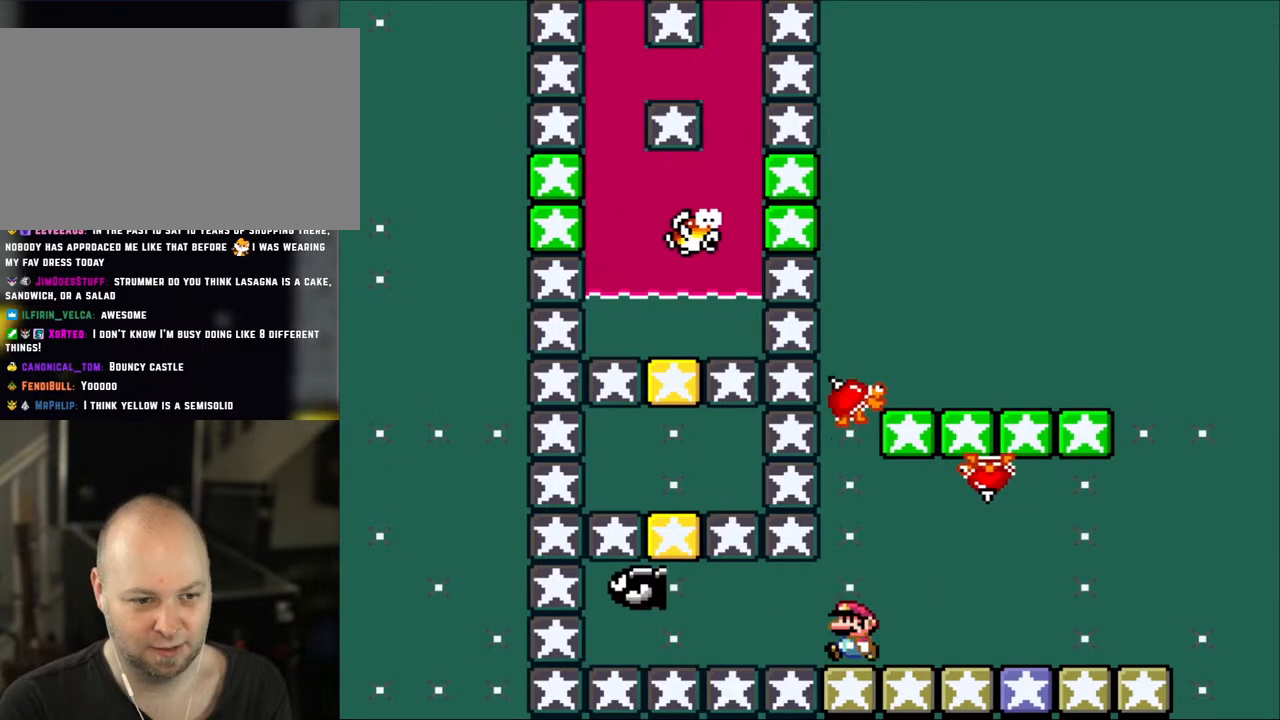
Gameplay with a controller (Nintendo layout); each line is a JSON object with the inputs held at the frame after it. "events" lists button and stick changes between this image and that frame as [ms after this image, input, new state], when the widget could be followed in between. Not read: L3 R3.
{"buttons": ["A", "X", "DPAD_LEFT"], "events": [[67, "DPAD_LEFT", "down"], [200, "A", "down"]]}
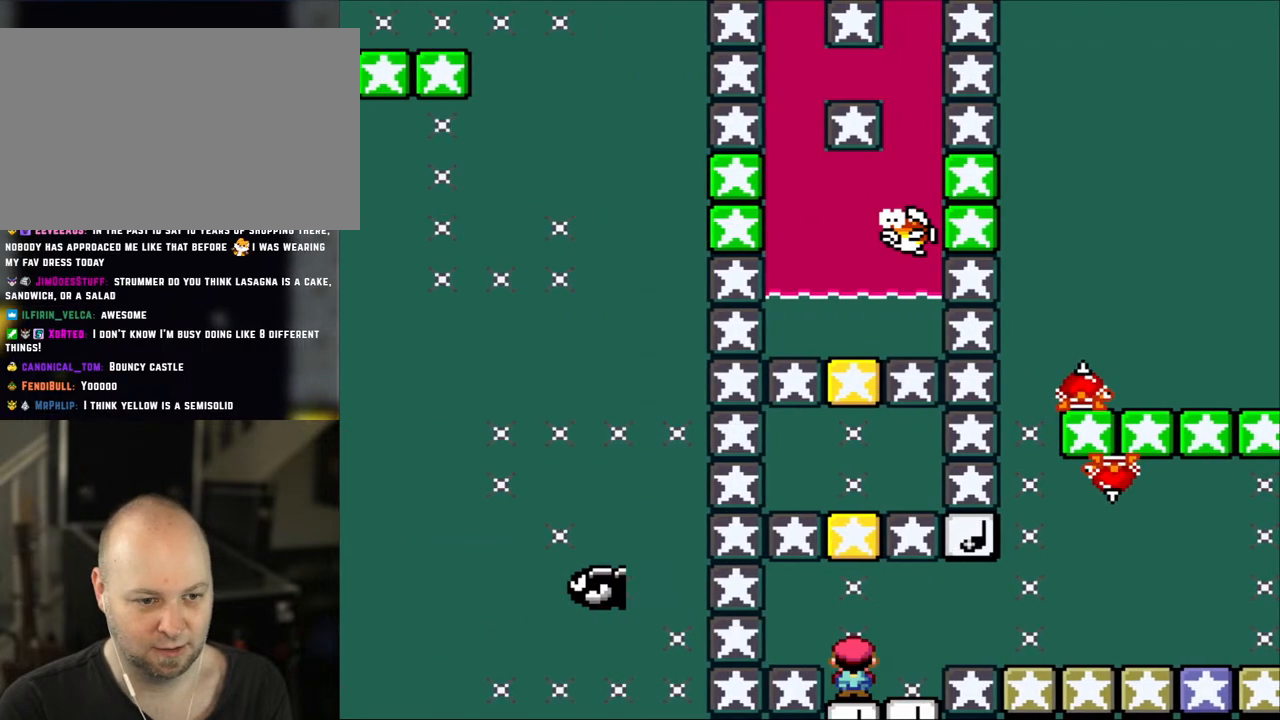
{"buttons": ["X", "DPAD_RIGHT"], "events": [[33, "DPAD_LEFT", "up"], [33, "DPAD_UP", "down"], [67, "DPAD_RIGHT", "down"], [67, "DPAD_UP", "up"], [183, "DPAD_RIGHT", "up"], [233, "DPAD_LEFT", "down"], [333, "DPAD_UP", "down"], [367, "DPAD_LEFT", "up"], [367, "DPAD_RIGHT", "down"], [367, "DPAD_UP", "up"], [433, "A", "up"]]}
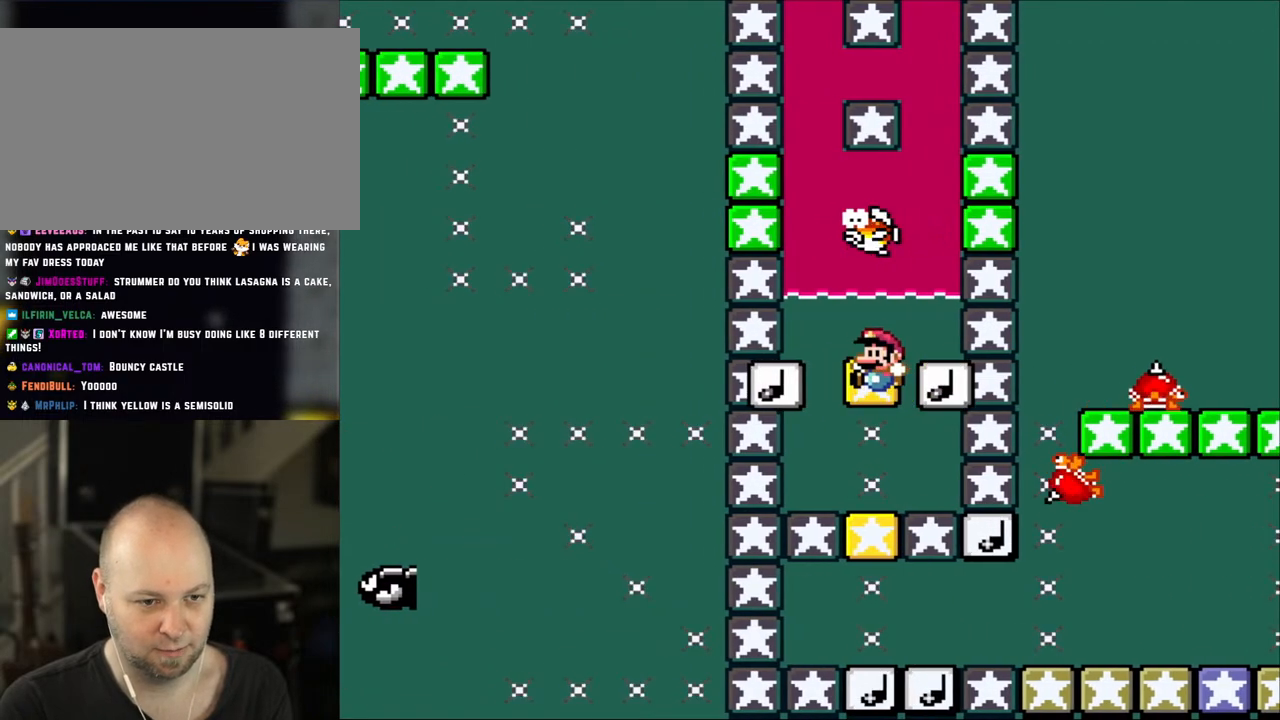
{"buttons": ["X"], "events": [[67, "A", "down"], [67, "DPAD_RIGHT", "up"], [100, "DPAD_LEFT", "down"], [200, "DPAD_LEFT", "up"], [217, "A", "up"], [300, "DPAD_RIGHT", "down"], [367, "DPAD_RIGHT", "up"], [400, "DPAD_LEFT", "down"], [400, "DPAD_UP", "down"], [417, "DPAD_LEFT", "up"], [500, "DPAD_UP", "up"]]}
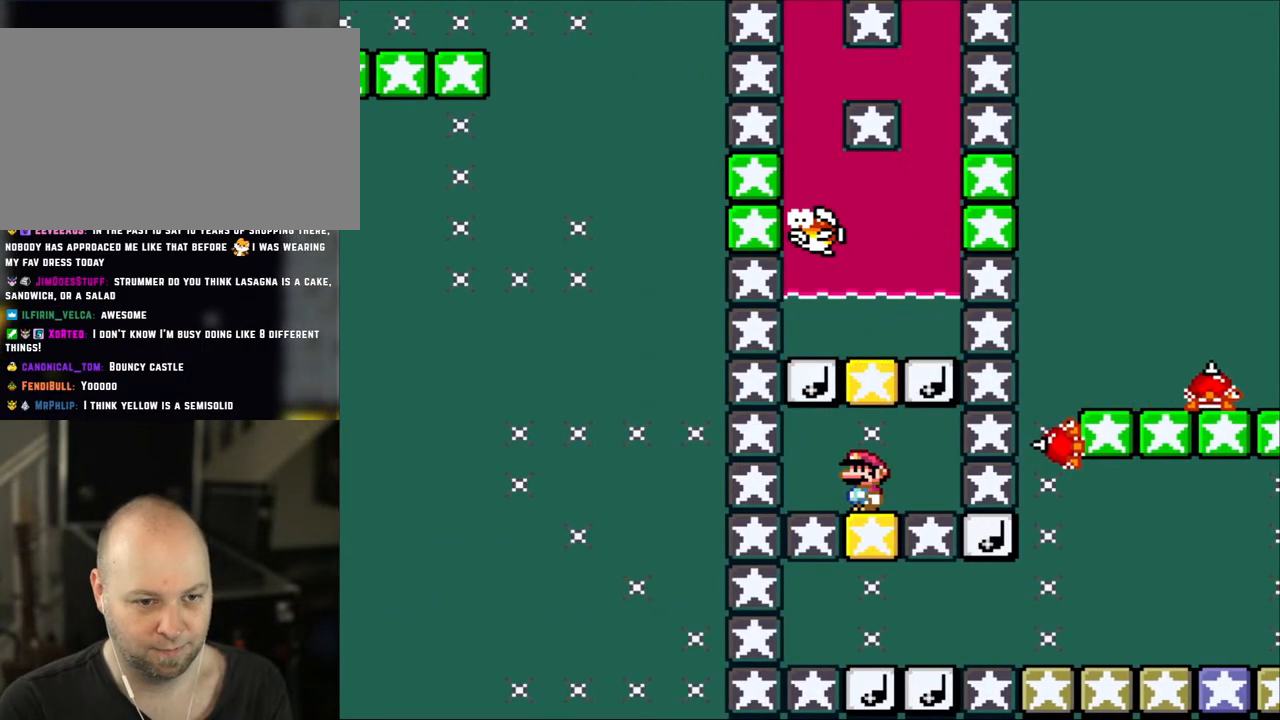
{"buttons": ["X"], "events": []}
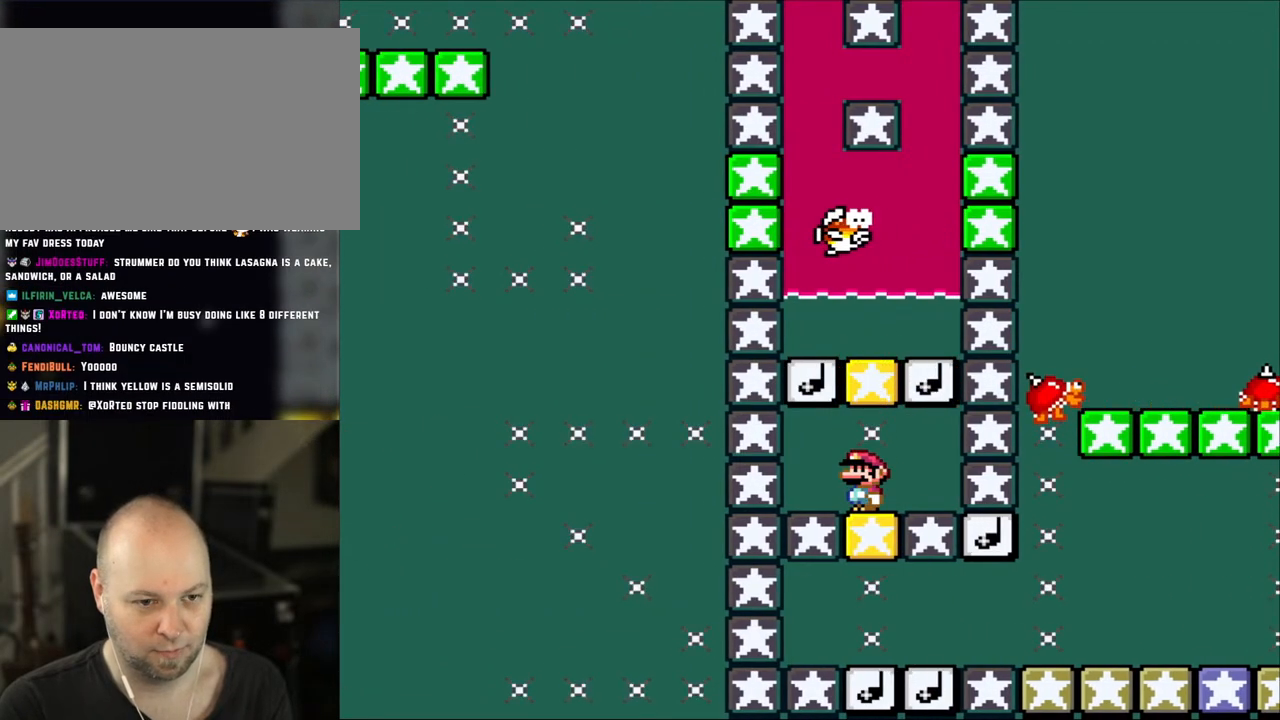
{"buttons": [], "events": [[267, "DPAD_RIGHT", "down"], [350, "DPAD_RIGHT", "up"], [350, "X", "up"]]}
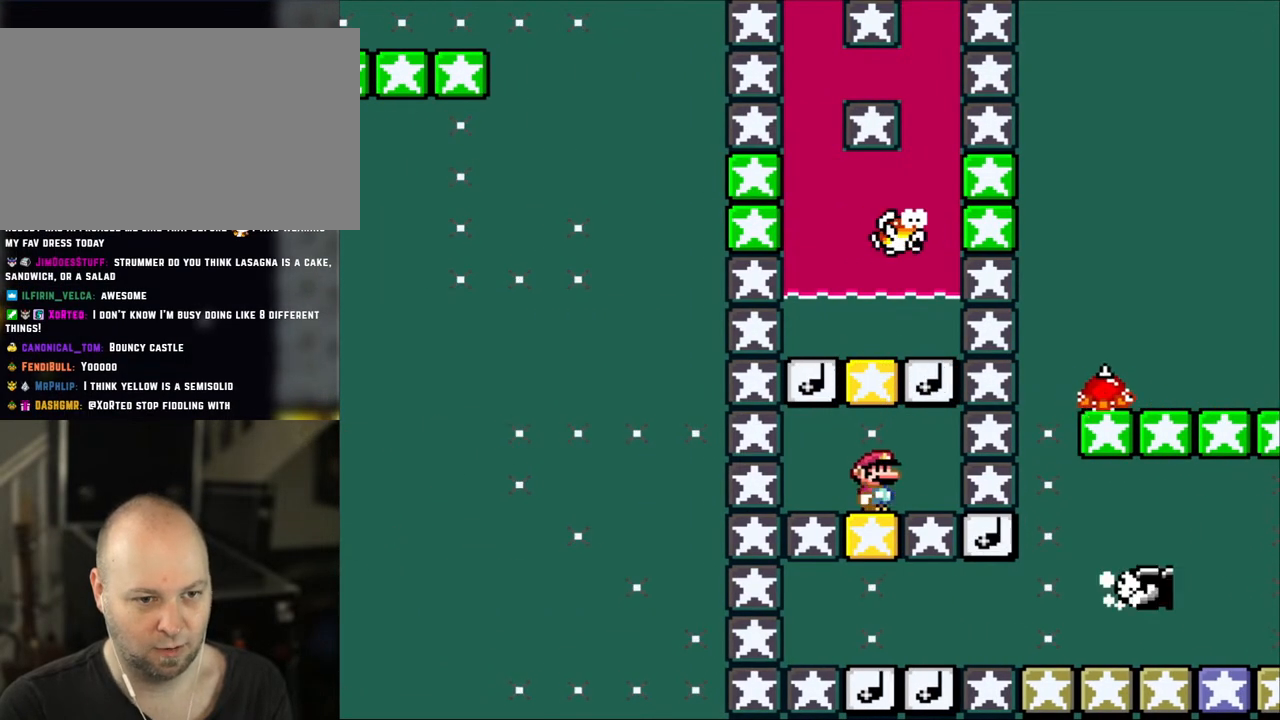
{"buttons": [], "events": []}
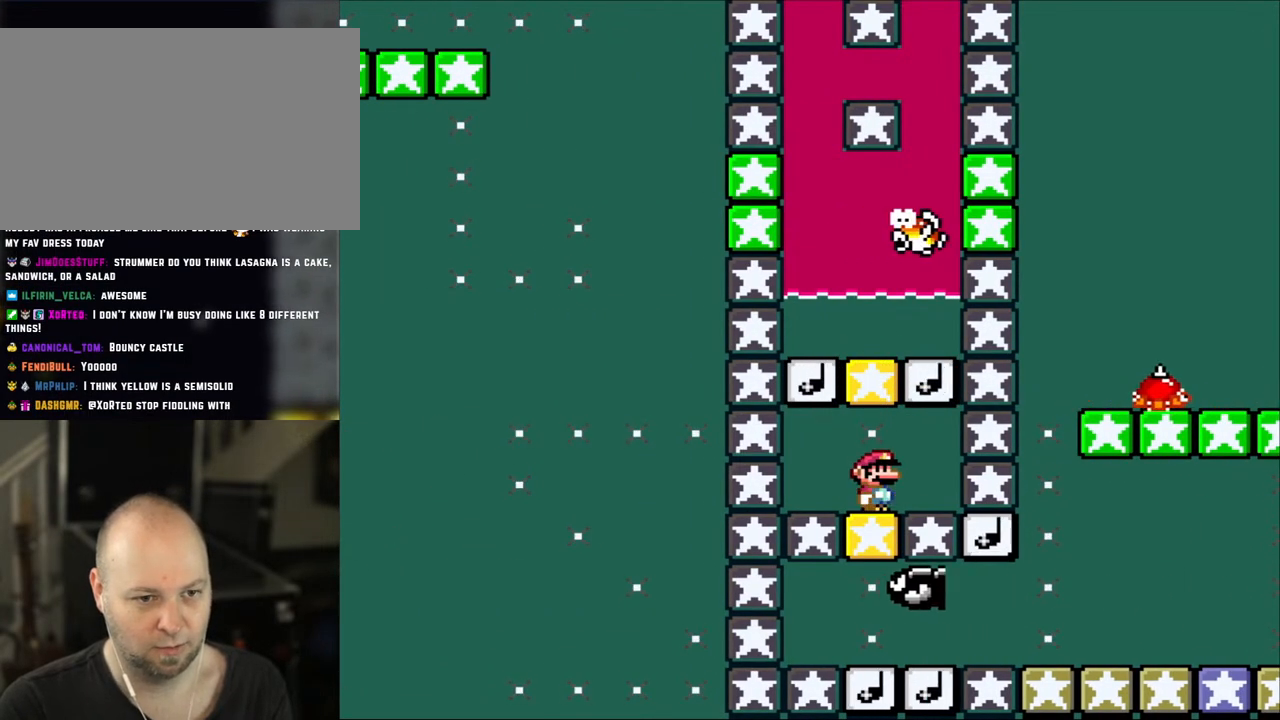
{"buttons": ["B"], "events": [[417, "B", "down"]]}
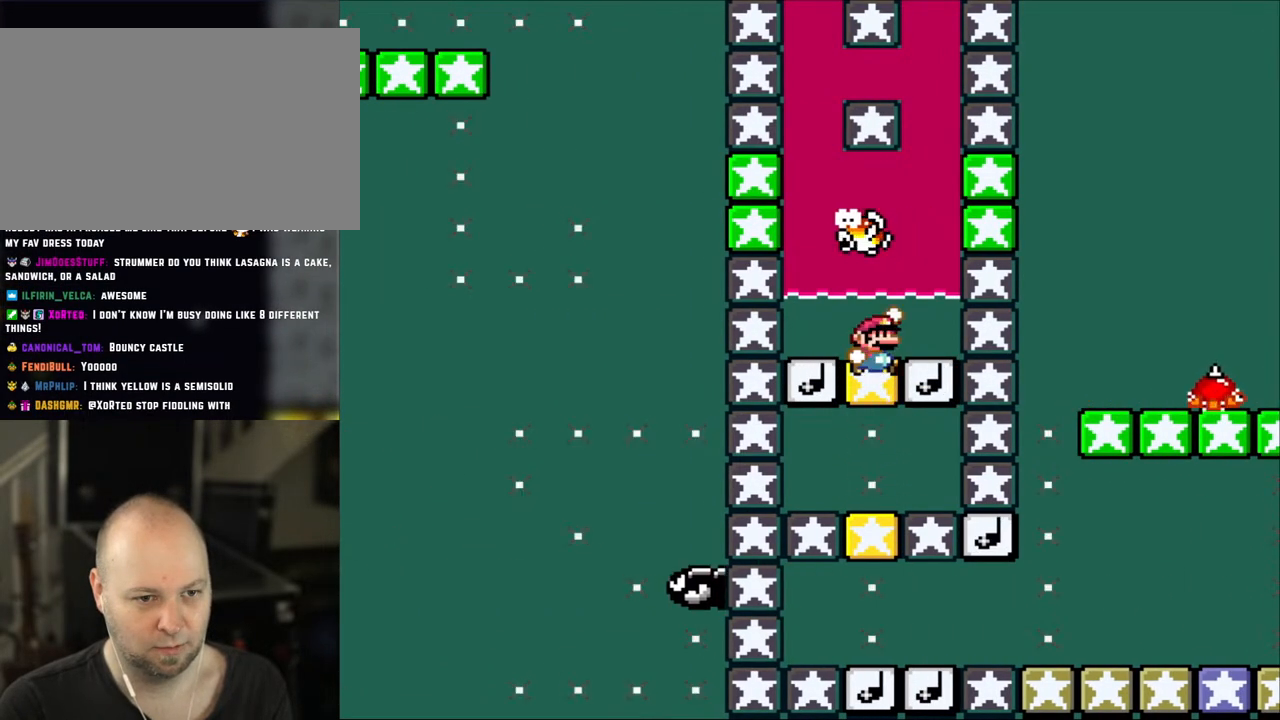
{"buttons": [], "events": [[33, "B", "up"]]}
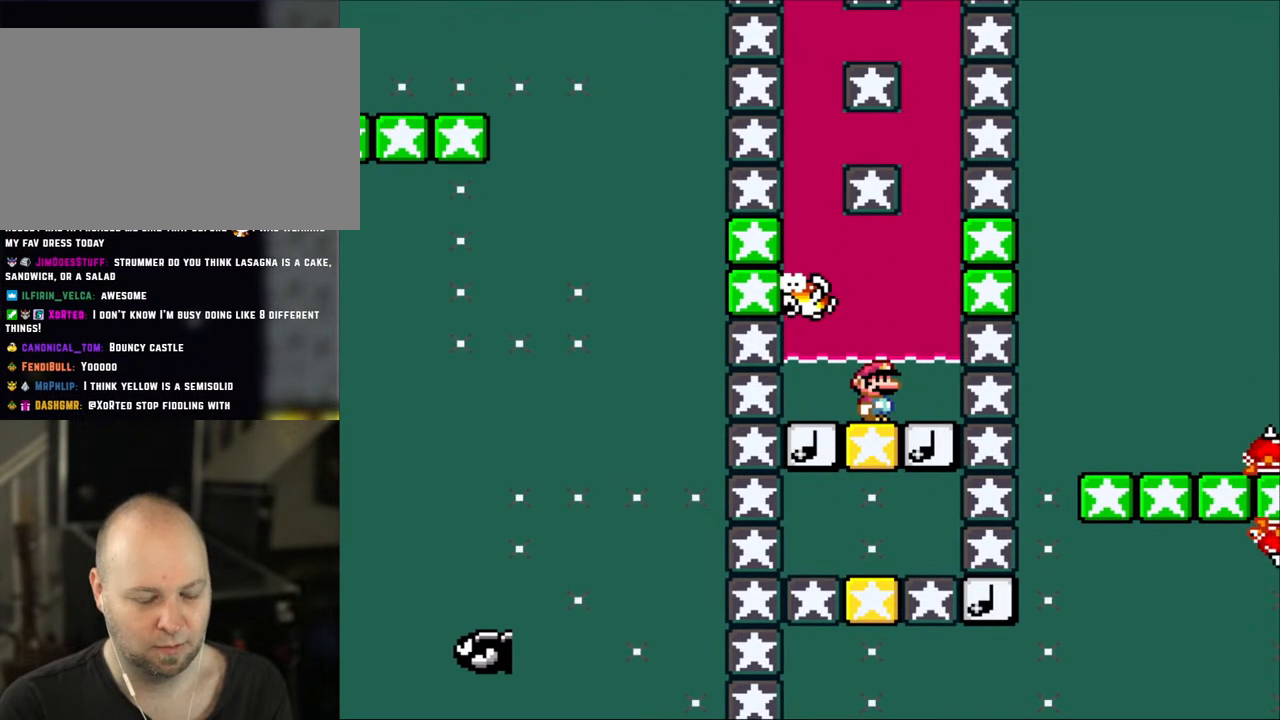
{"buttons": [], "events": []}
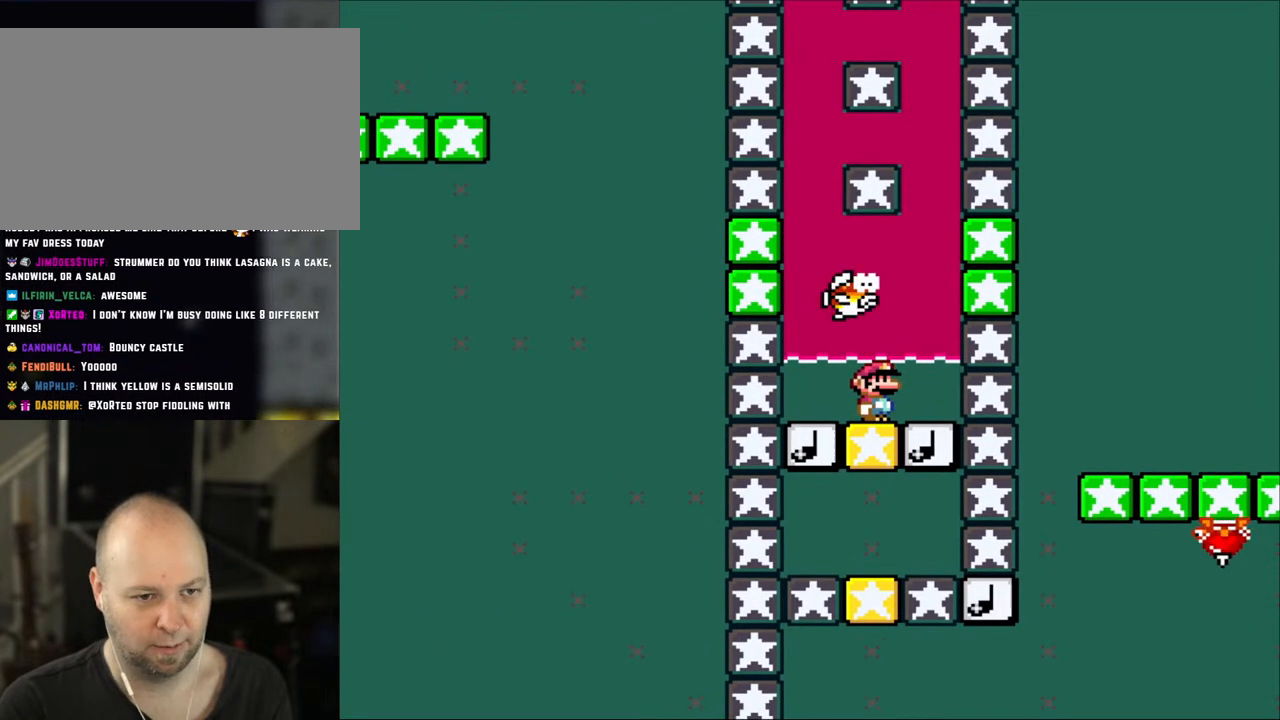
{"buttons": [], "events": []}
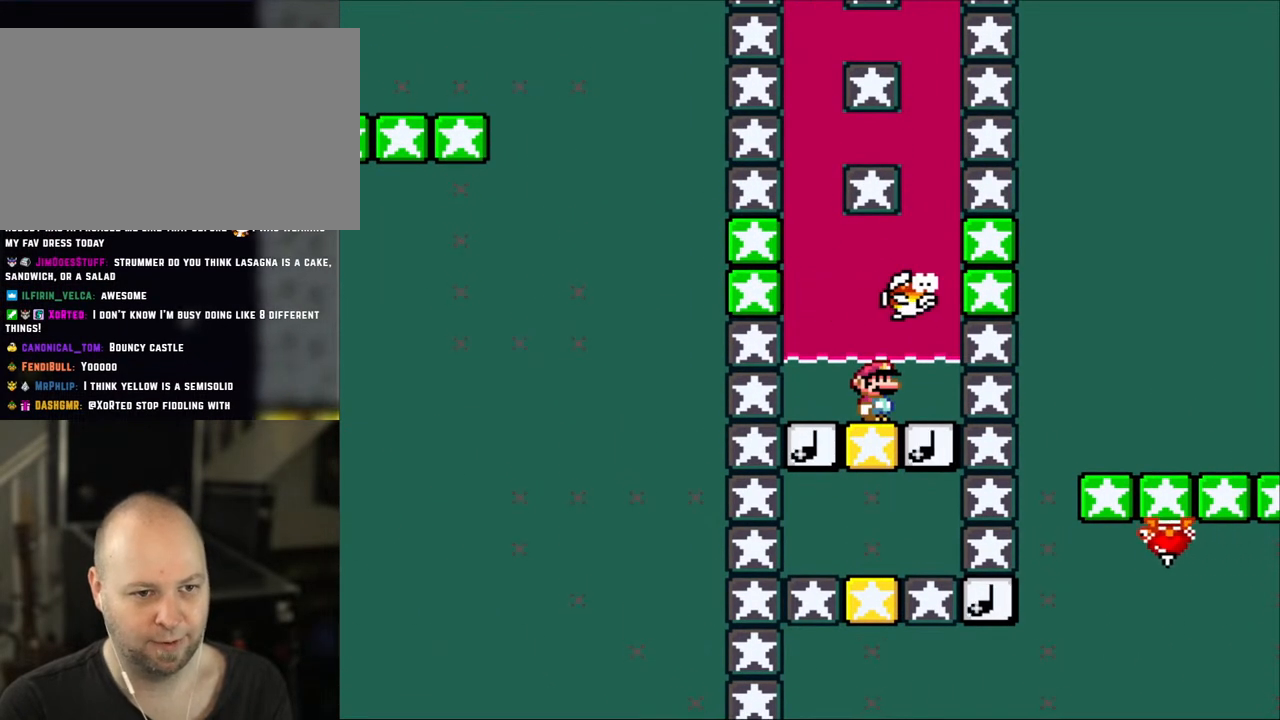
{"buttons": [], "events": []}
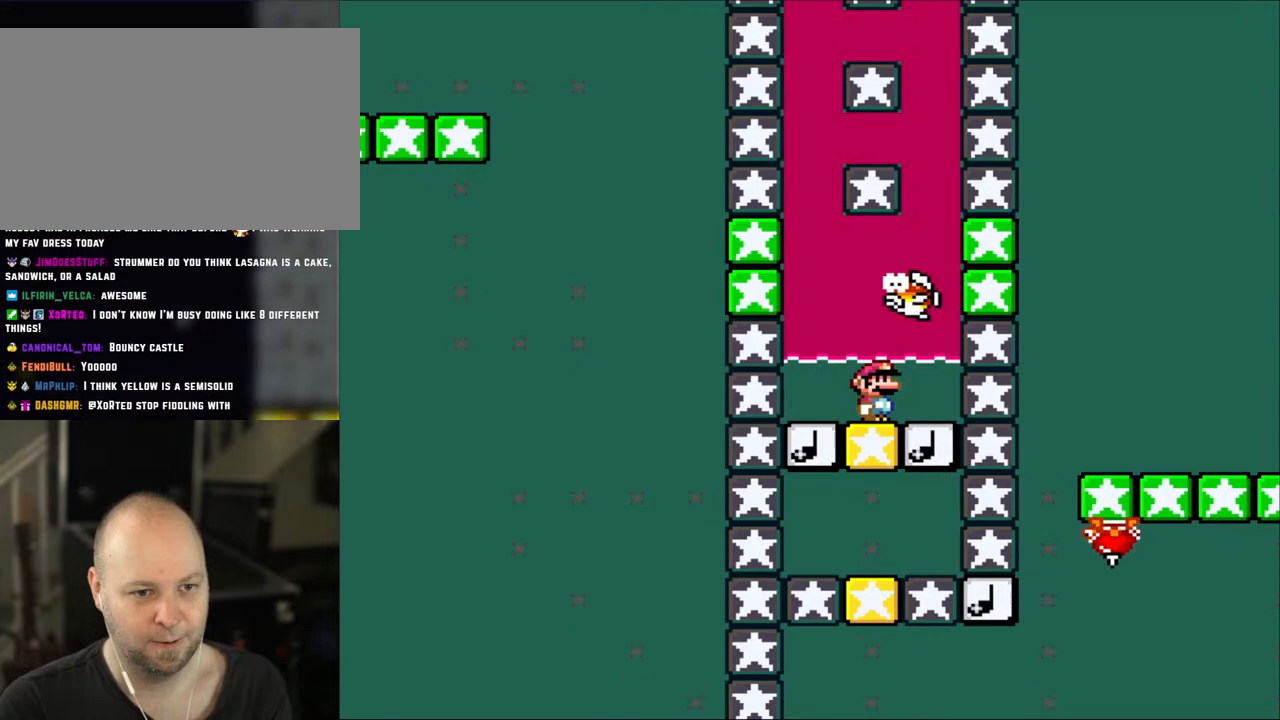
{"buttons": ["DPAD_DOWN"], "events": [[150, "DPAD_DOWN", "down"]]}
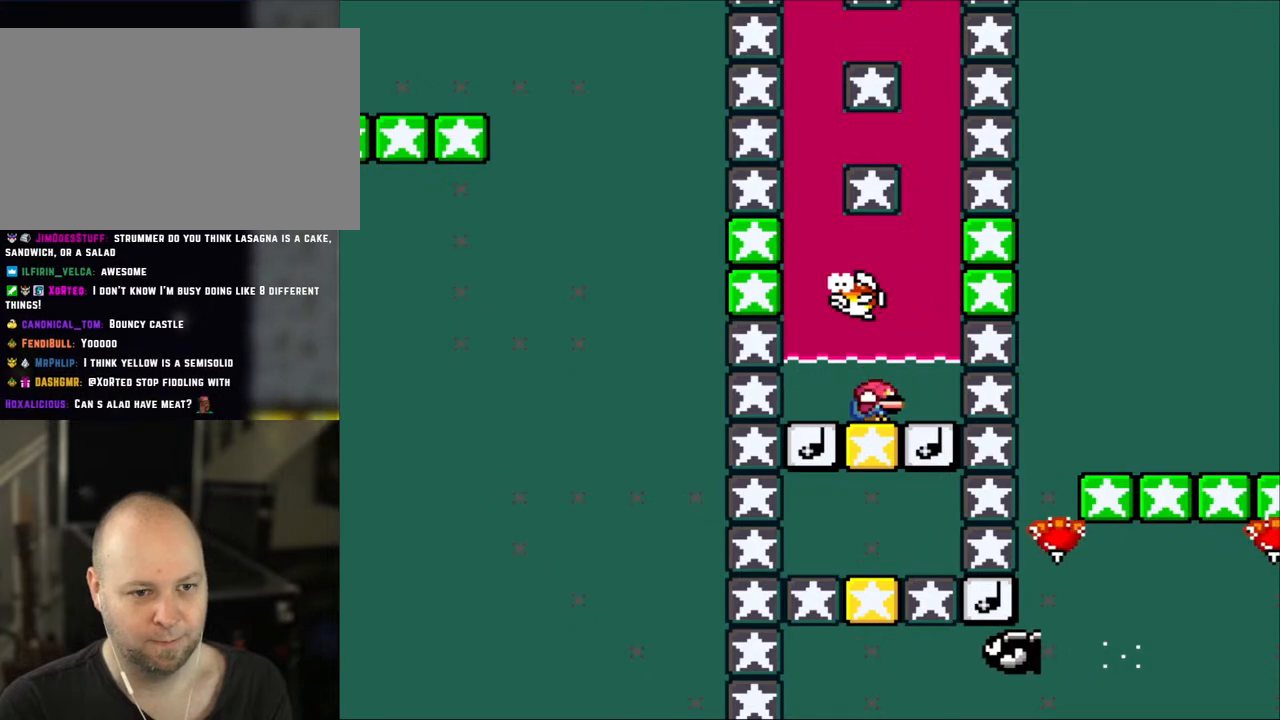
{"buttons": ["DPAD_DOWN"], "events": []}
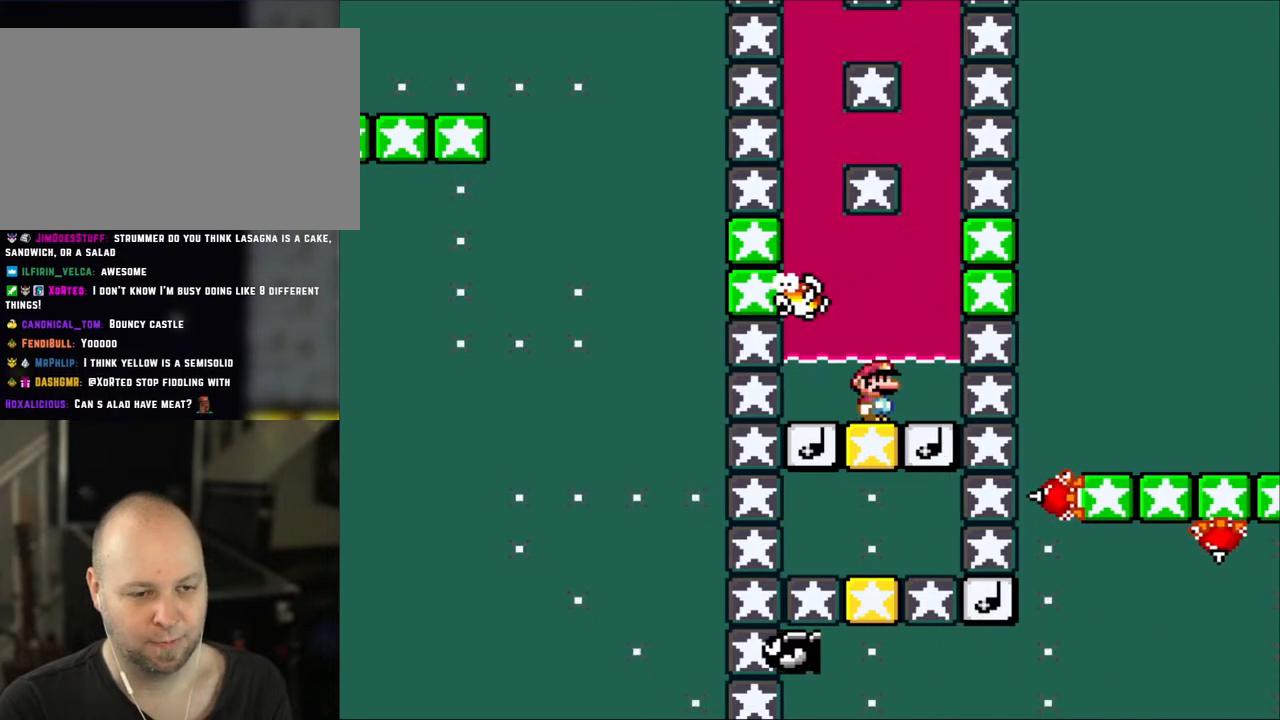
{"buttons": ["DPAD_LEFT"], "events": [[83, "DPAD_DOWN", "up"], [417, "DPAD_LEFT", "down"]]}
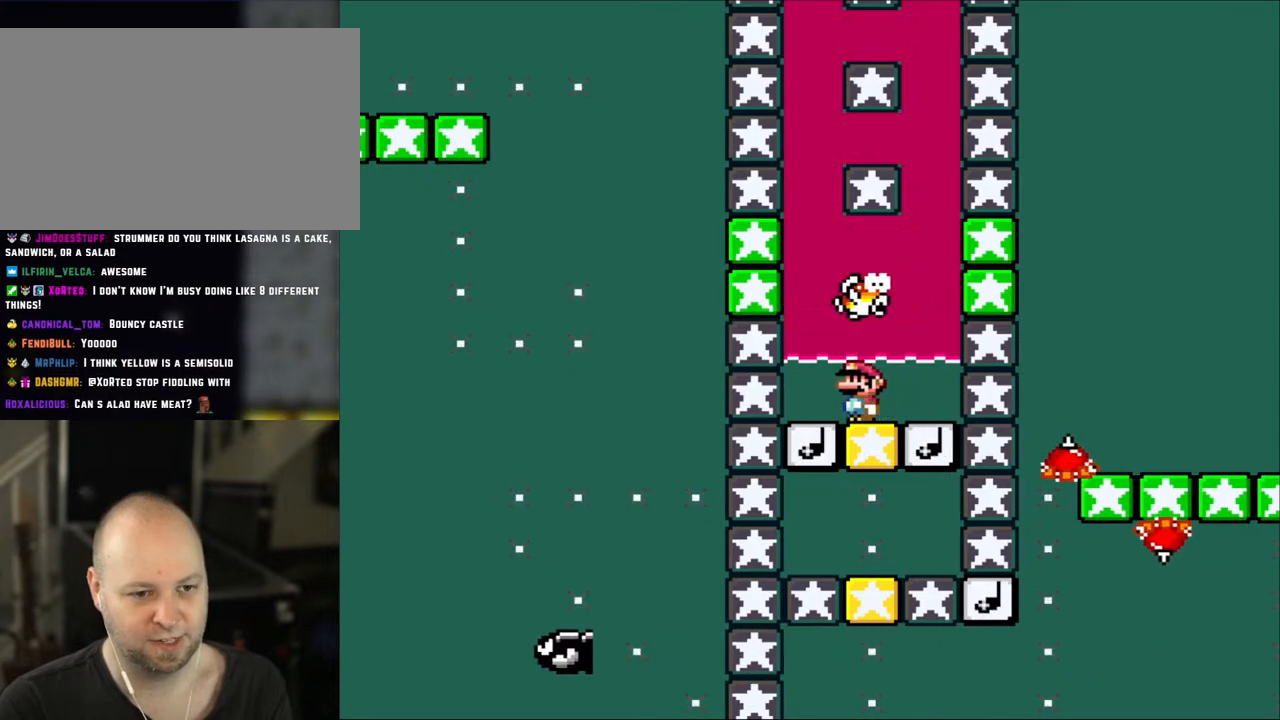
{"buttons": [], "events": [[33, "DPAD_LEFT", "up"]]}
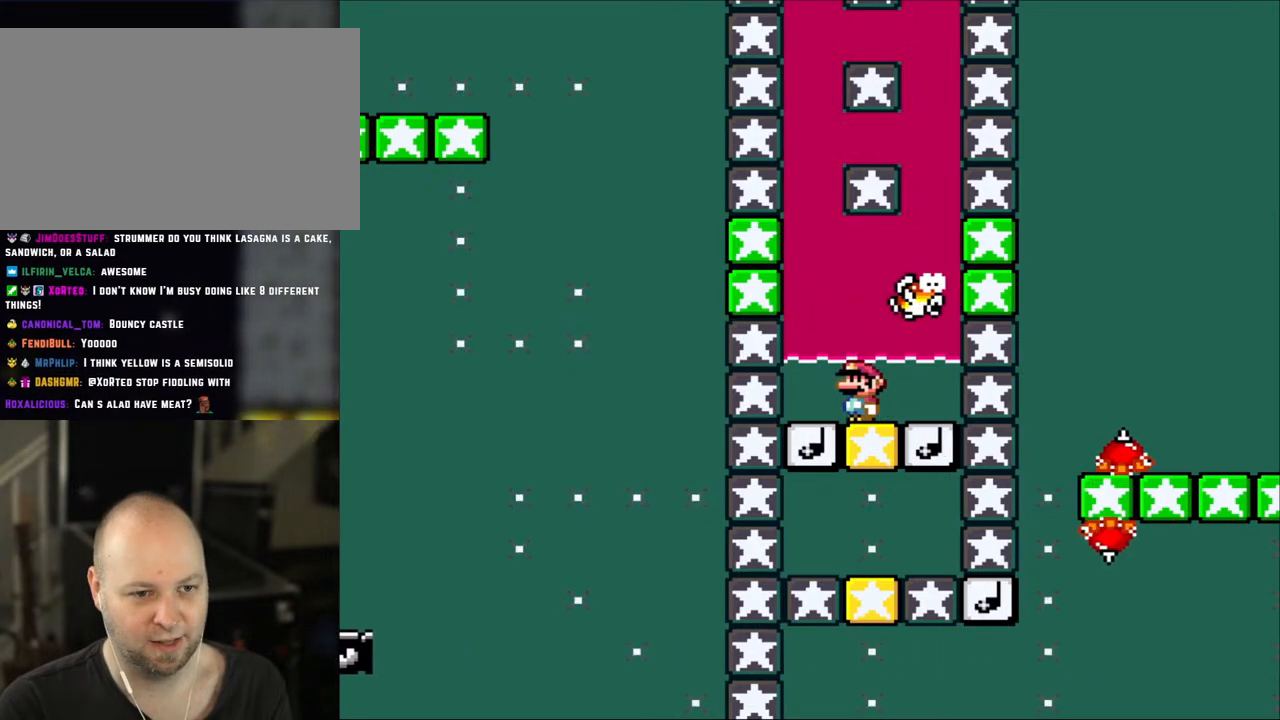
{"buttons": [], "events": []}
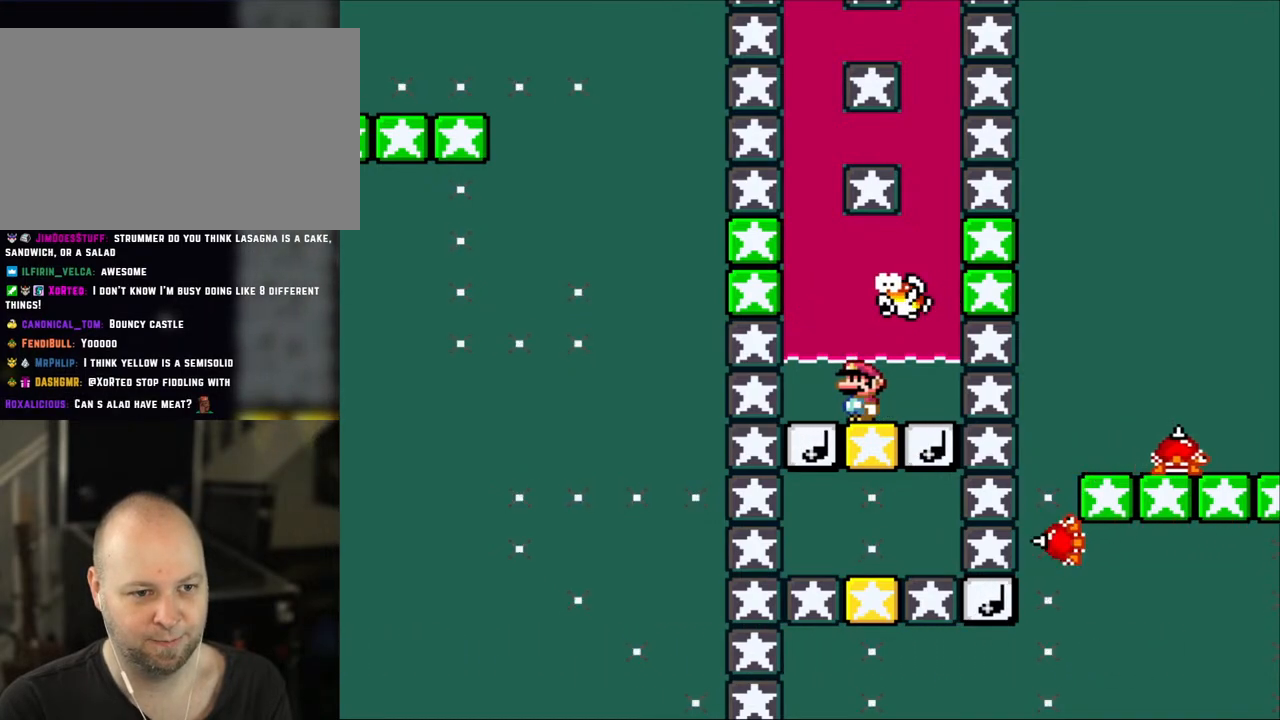
{"buttons": ["DPAD_DOWN"], "events": [[350, "DPAD_DOWN", "down"]]}
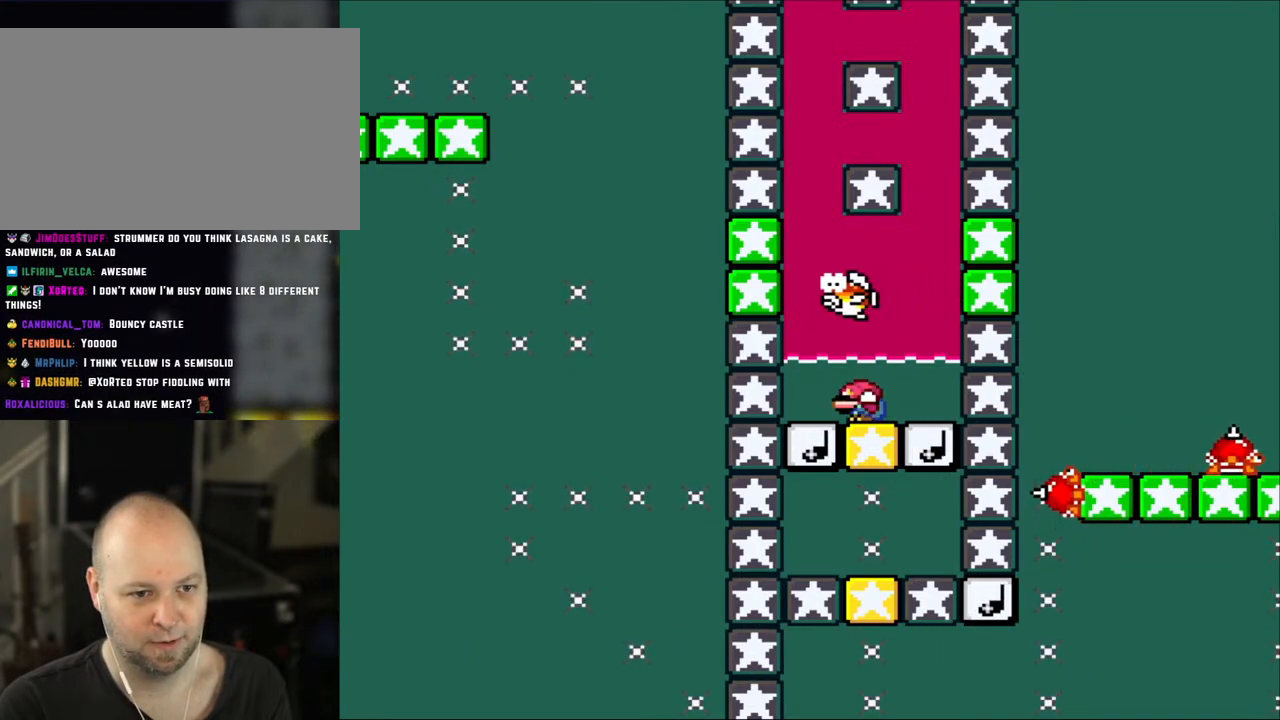
{"buttons": ["DPAD_DOWN"], "events": []}
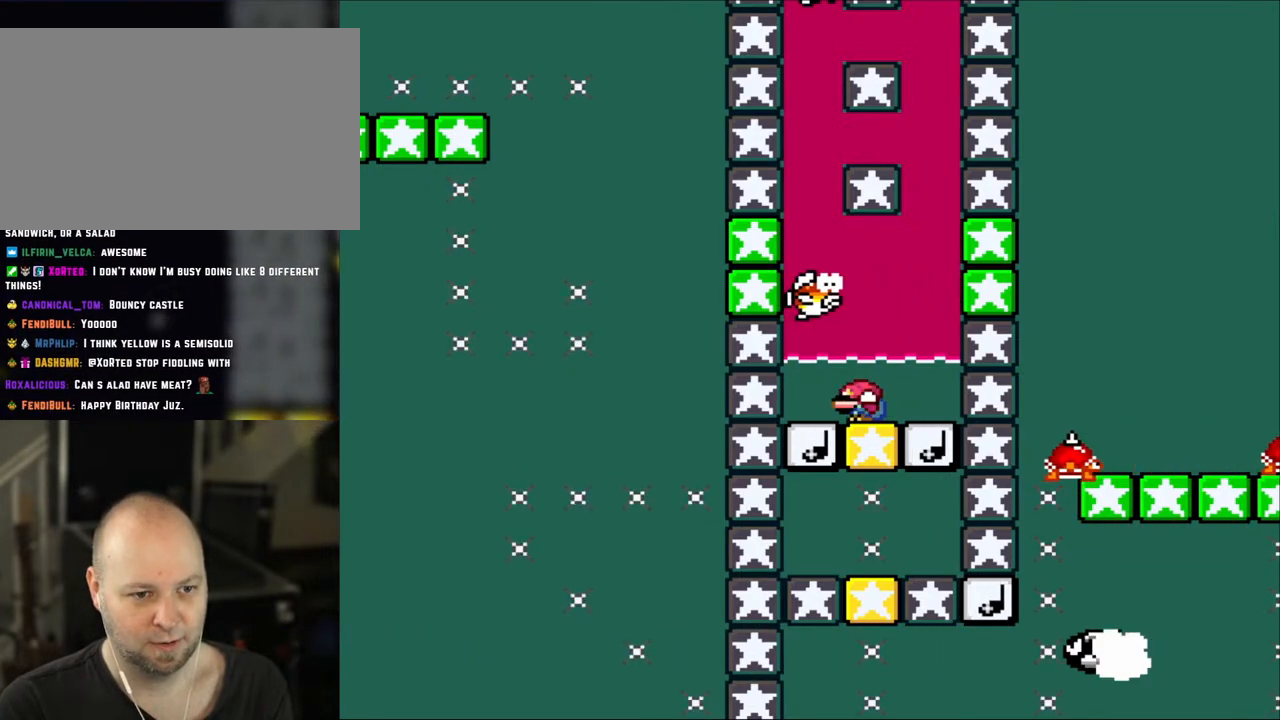
{"buttons": ["DPAD_DOWN"], "events": []}
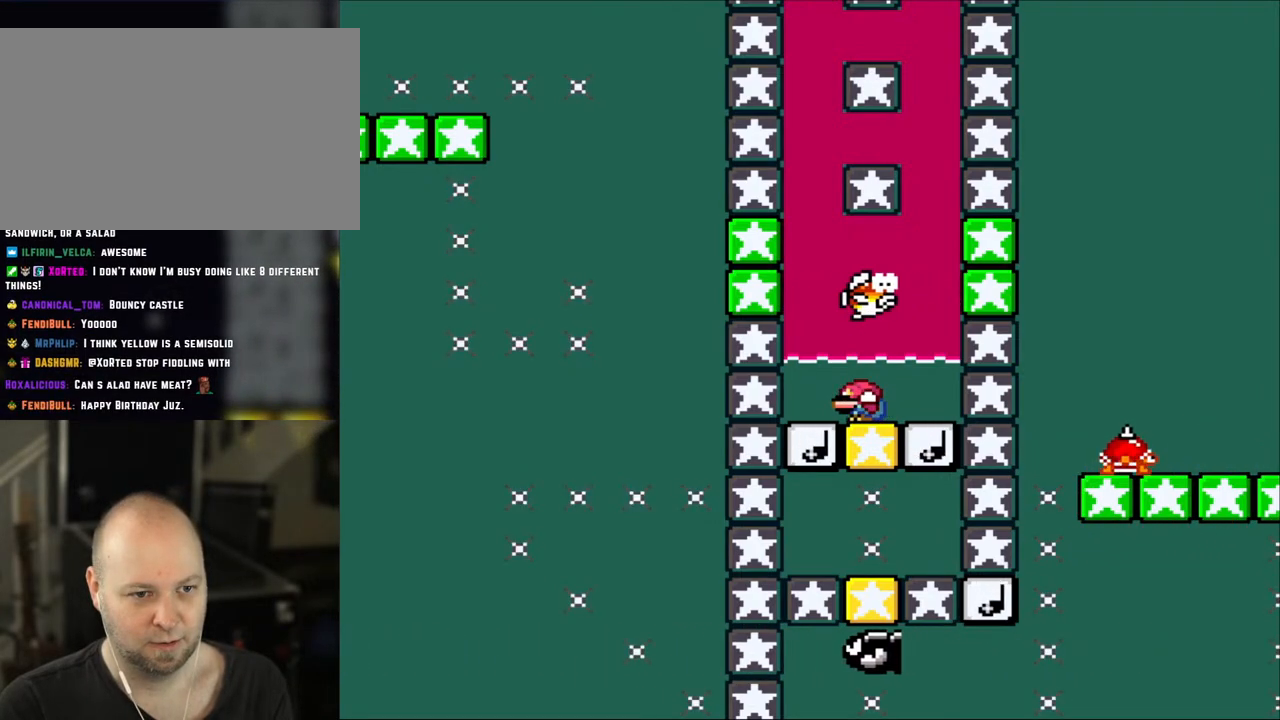
{"buttons": [], "events": [[200, "B", "down"], [200, "DPAD_LEFT", "down"], [333, "B", "up"], [367, "DPAD_LEFT", "up"], [417, "DPAD_DOWN", "up"]]}
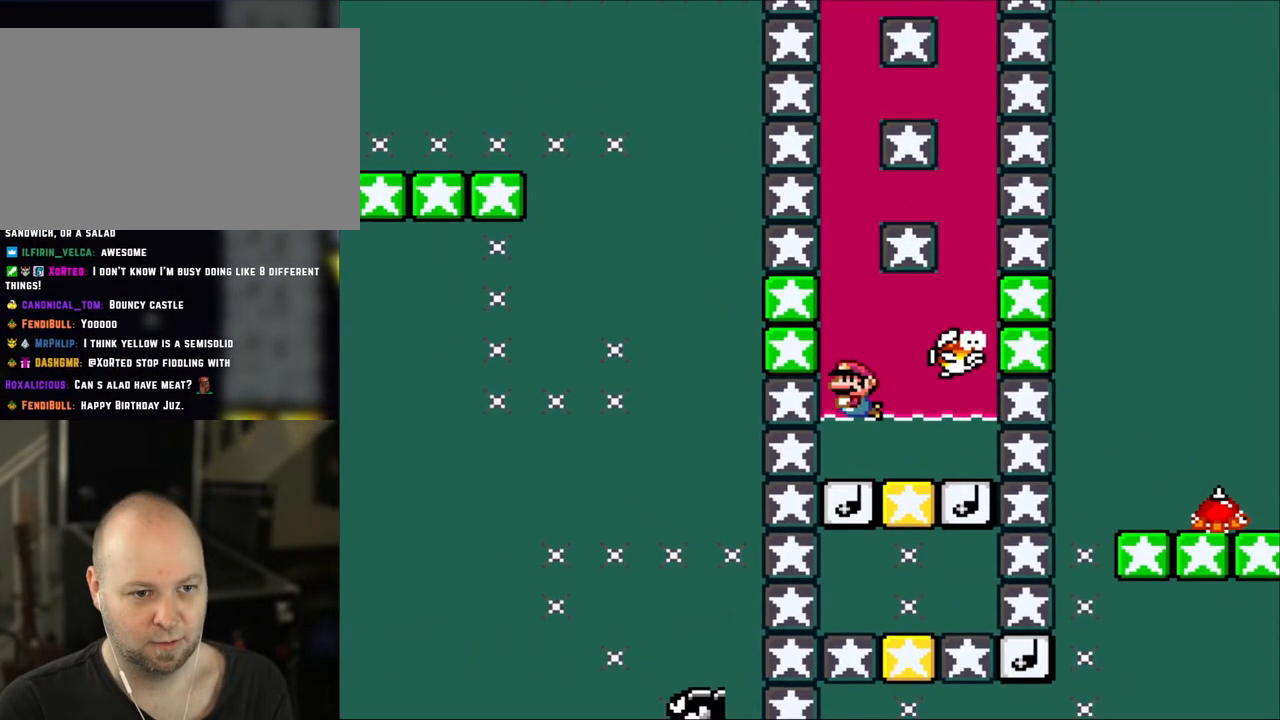
{"buttons": [], "events": [[67, "B", "down"], [183, "B", "up"], [317, "B", "down"], [417, "B", "up"]]}
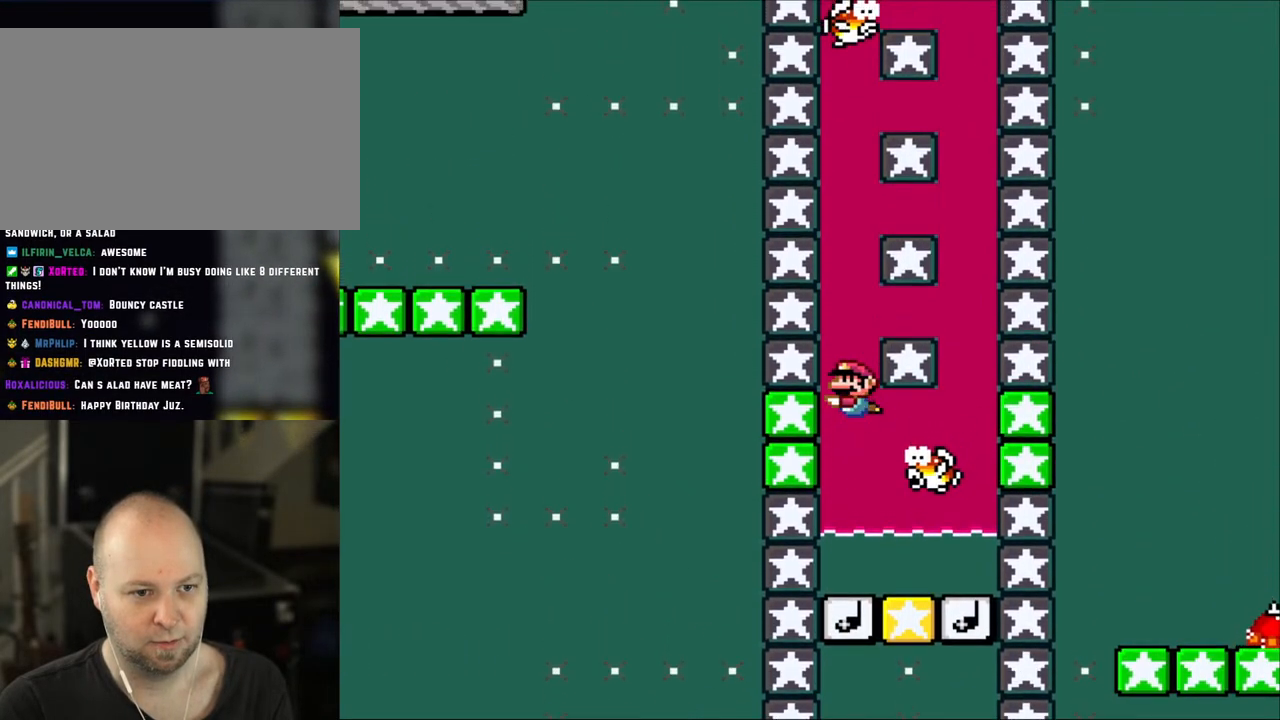
{"buttons": ["B", "DPAD_DOWN"], "events": [[183, "DPAD_DOWN", "down"], [450, "B", "down"]]}
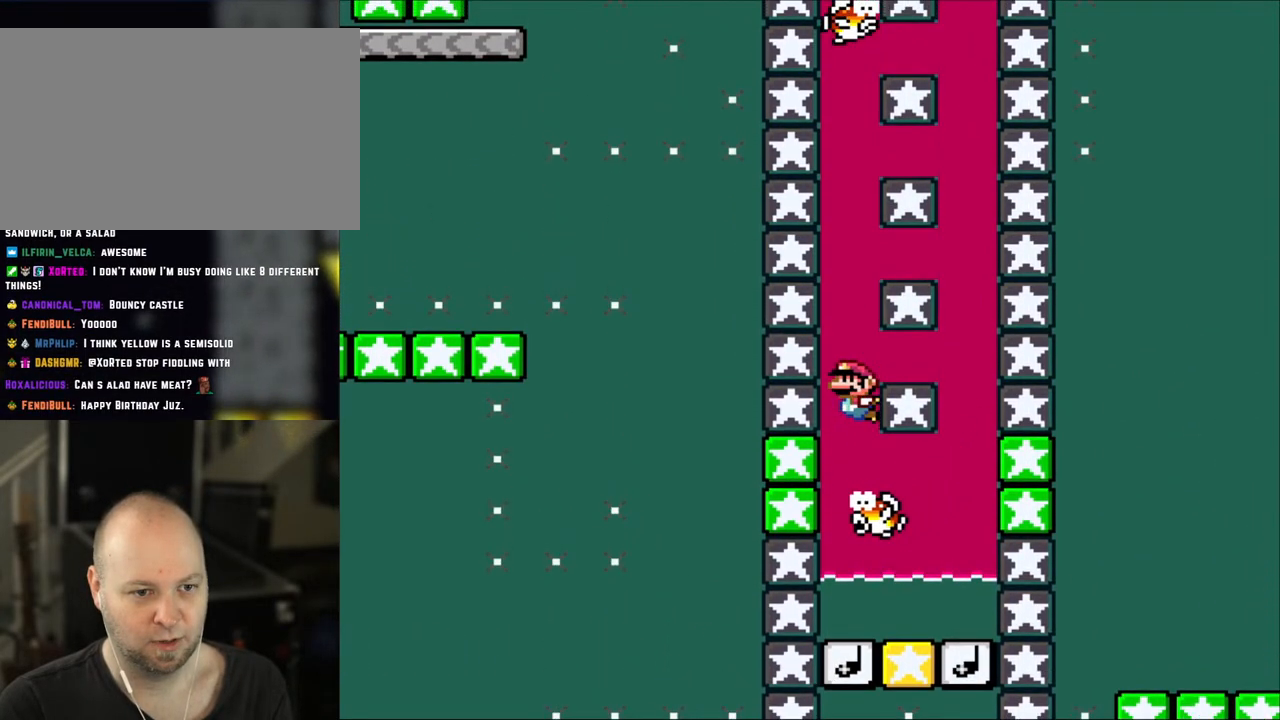
{"buttons": ["DPAD_DOWN"], "events": [[83, "B", "up"], [200, "B", "down"], [333, "B", "up"], [400, "B", "down"], [500, "B", "up"]]}
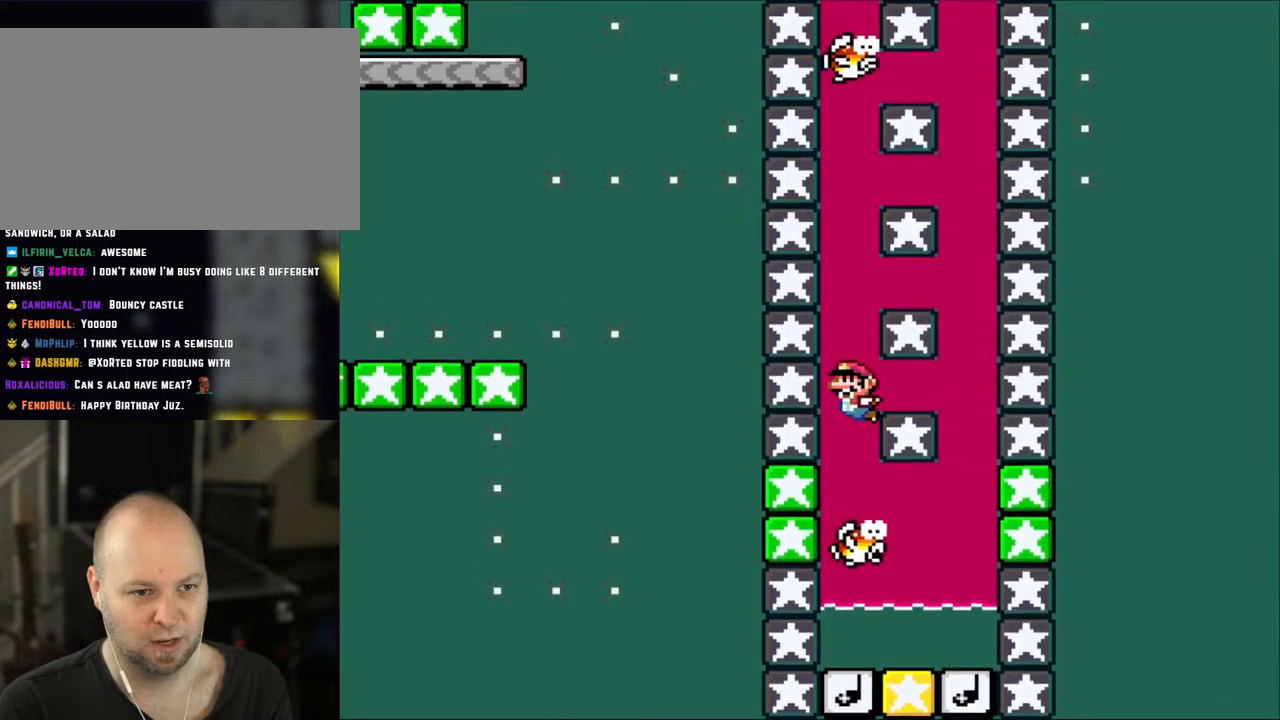
{"buttons": ["DPAD_DOWN"], "events": [[83, "B", "down"], [150, "B", "up"], [233, "B", "down"], [333, "B", "up"], [400, "B", "down"], [500, "B", "up"]]}
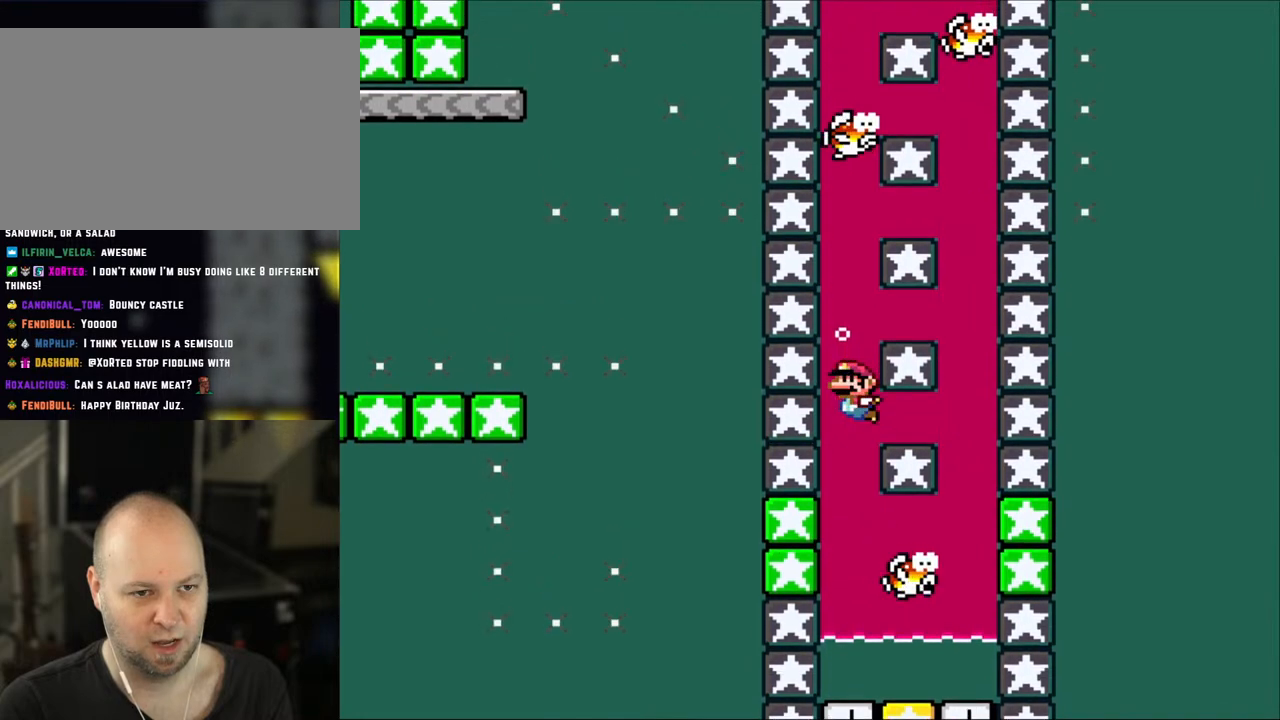
{"buttons": ["B", "DPAD_DOWN"], "events": [[100, "B", "down"], [167, "B", "up"], [300, "B", "down"], [383, "B", "up"], [500, "B", "down"]]}
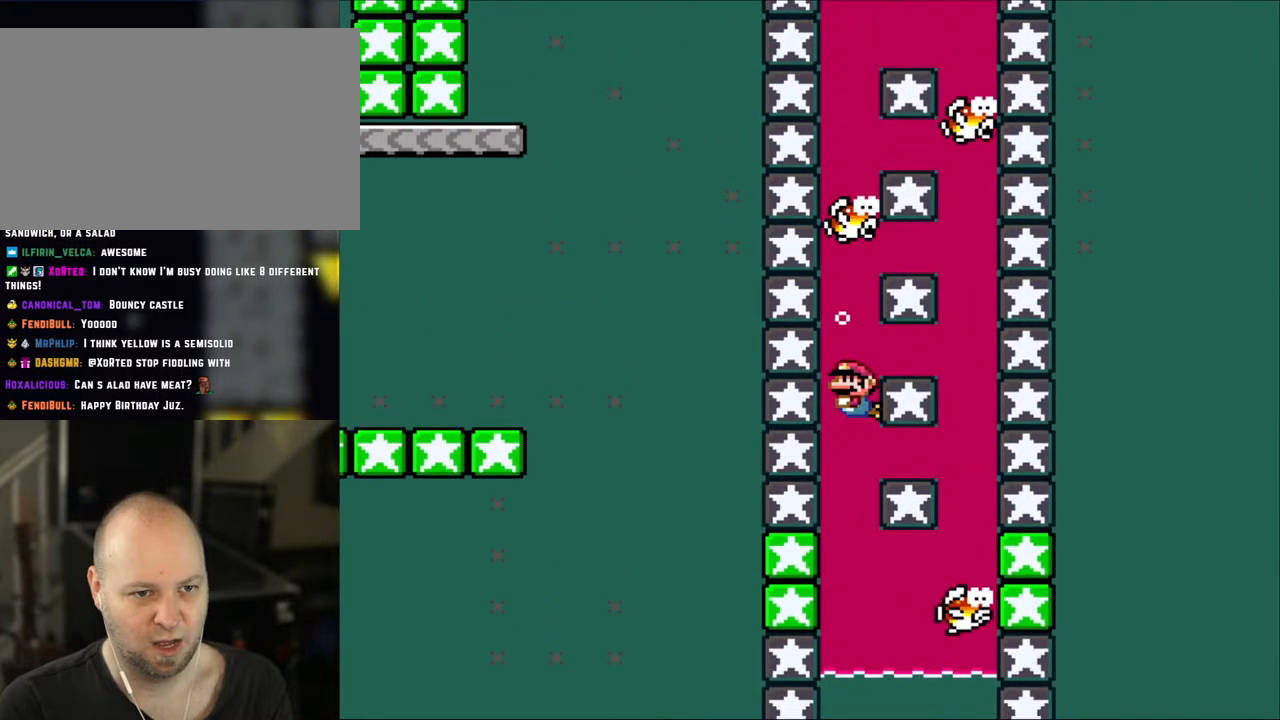
{"buttons": ["DPAD_DOWN"], "events": [[100, "B", "up"], [183, "B", "down"], [267, "B", "up"]]}
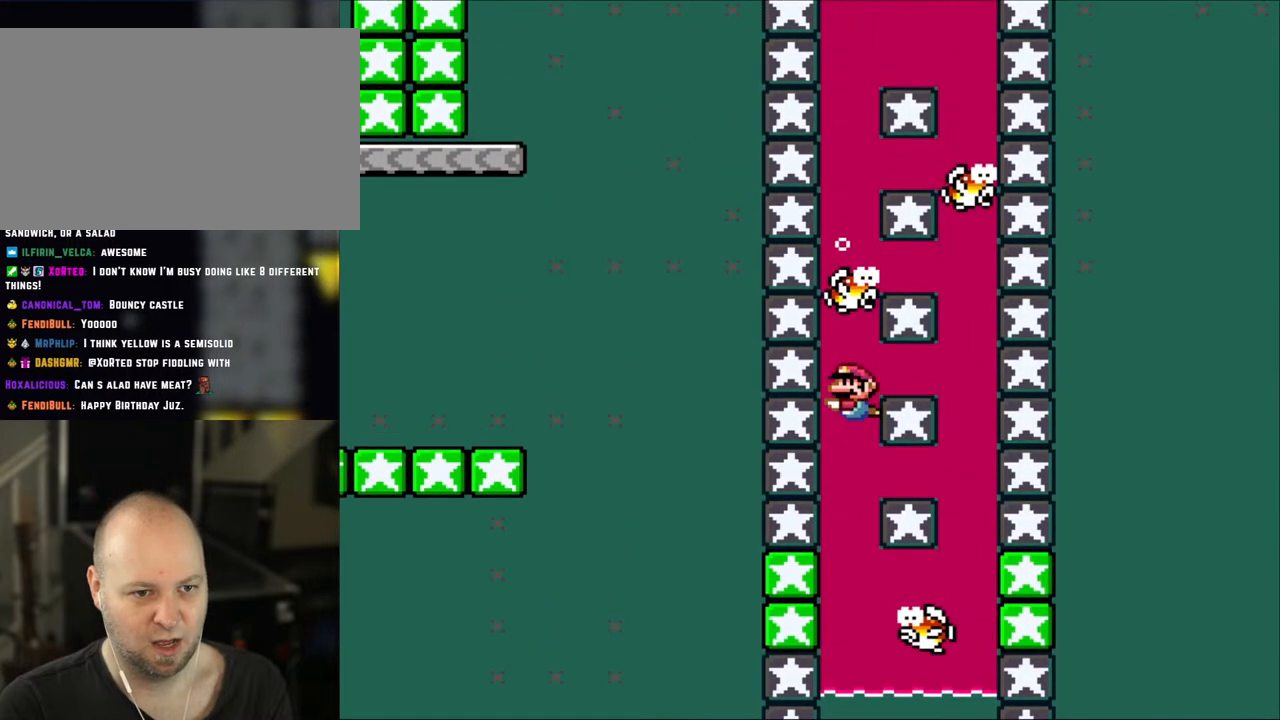
{"buttons": ["DPAD_DOWN"], "events": [[267, "B", "down"], [400, "B", "up"]]}
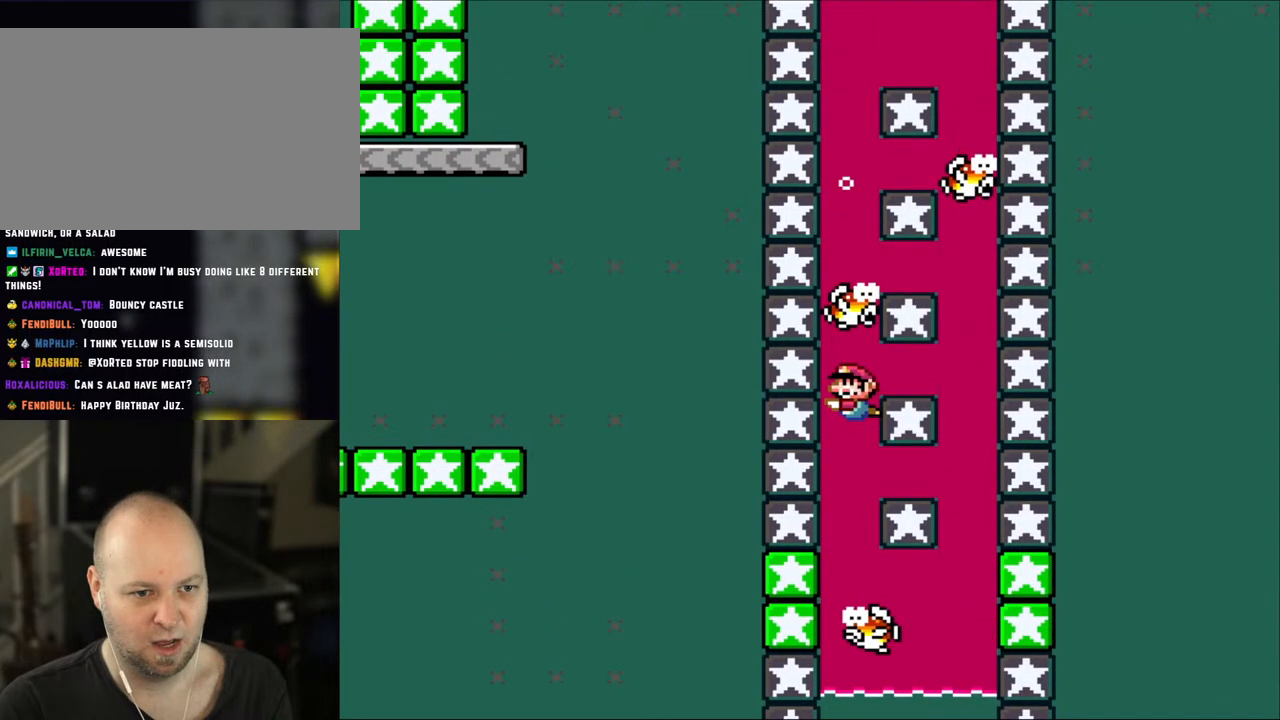
{"buttons": ["DPAD_DOWN"], "events": [[333, "B", "down"], [467, "B", "up"]]}